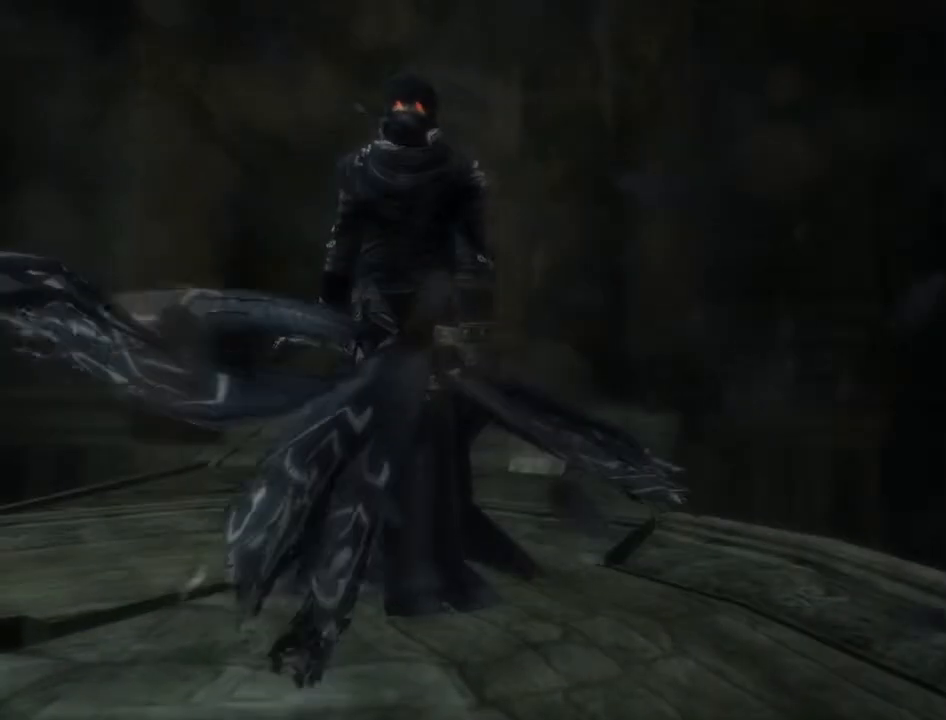
Gameplay with a controller (Xbox layout); each line is a JSON object with the inputs held at the frame after it. "events" lists button and stick changes between this image and that frame as [ms after this image, input, new state], when the widget could be followed in between. Not read: L1 L2 L3 R1 R2 R3.
{"buttons": [], "left_stick": "up", "right_stick": "center", "events": [[500, "left_stick", "up"]]}
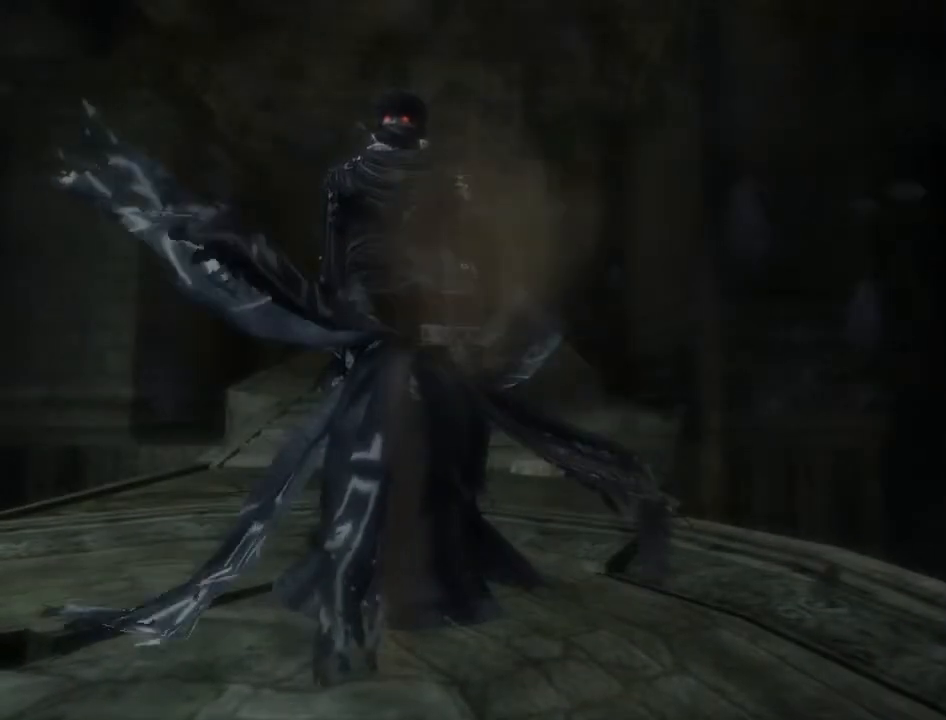
{"buttons": [], "left_stick": "up", "right_stick": "center", "events": []}
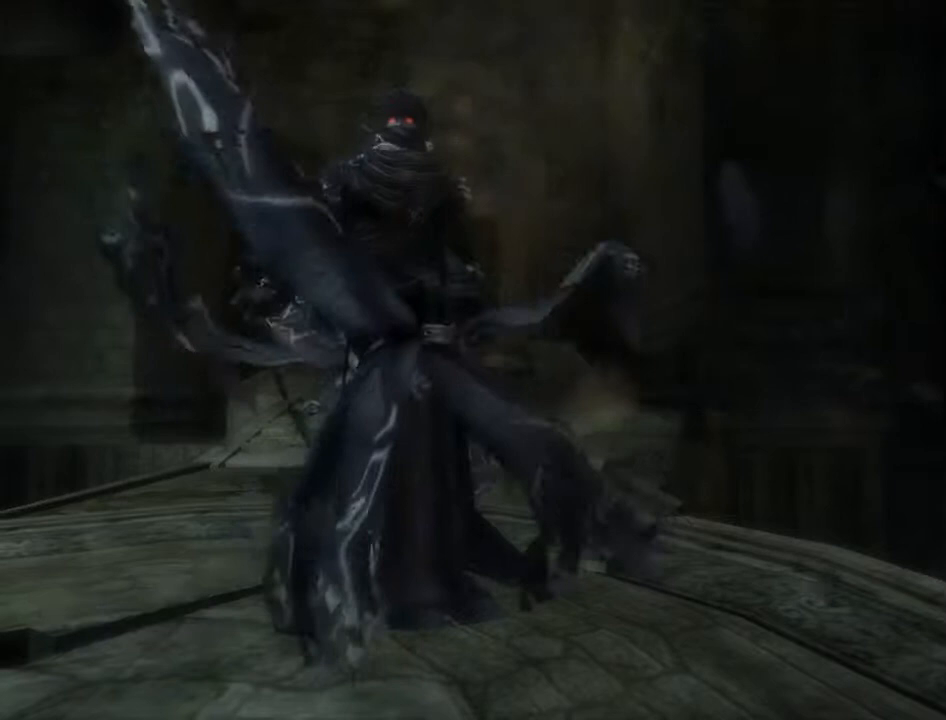
{"buttons": [], "left_stick": "up", "right_stick": "center", "events": []}
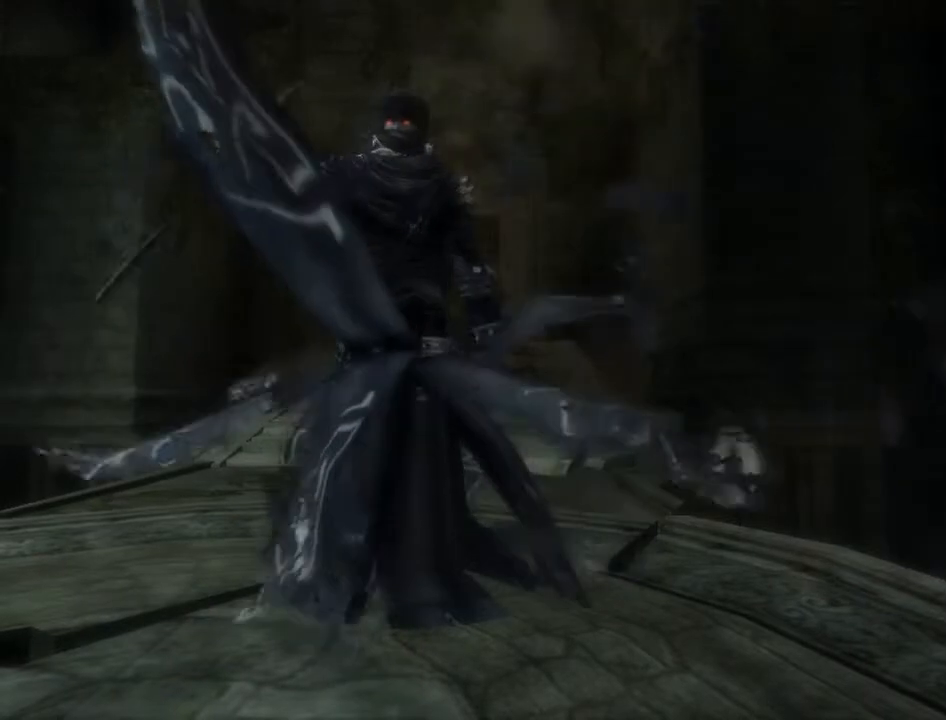
{"buttons": [], "left_stick": "up", "right_stick": "center", "events": []}
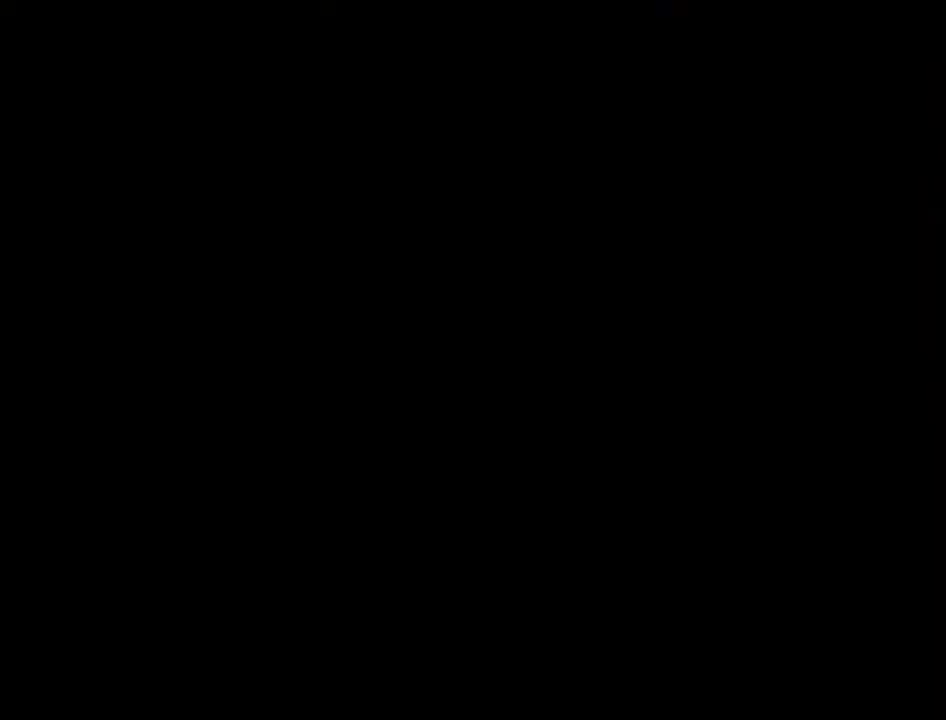
{"buttons": [], "left_stick": "up-left", "right_stick": "center", "events": [[300, "left_stick", "up-left"]]}
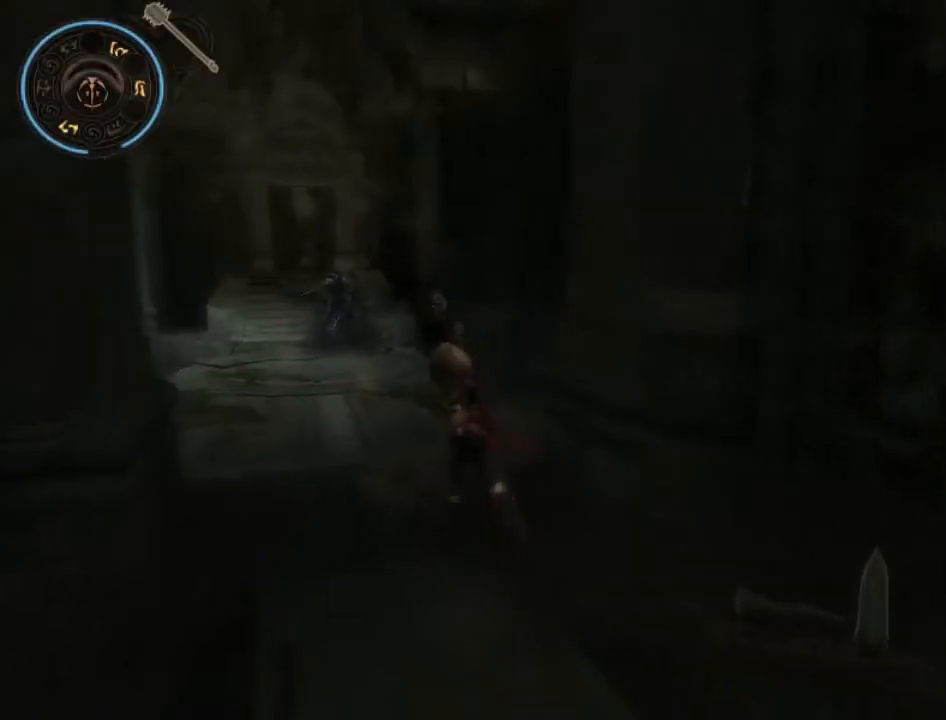
{"buttons": [], "left_stick": "up-left", "right_stick": "center", "events": [[267, "A", "down"], [367, "A", "up"], [433, "A", "down"], [500, "A", "up"]]}
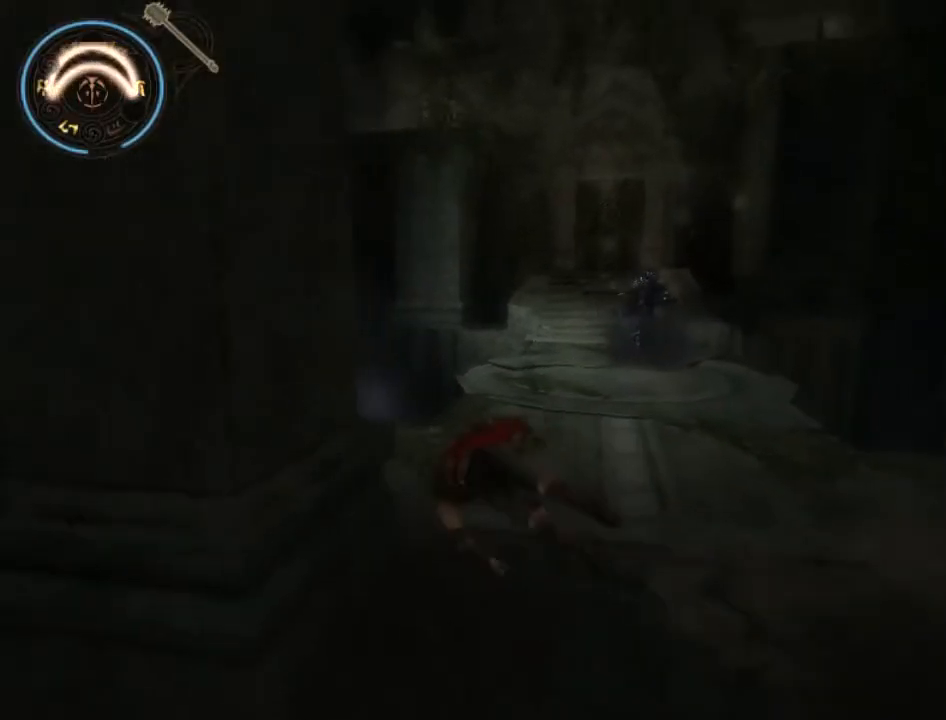
{"buttons": ["A"], "left_stick": "up-left", "right_stick": "center", "events": [[67, "A", "down"], [133, "A", "up"], [233, "A", "down"], [300, "A", "up"], [367, "A", "down"]]}
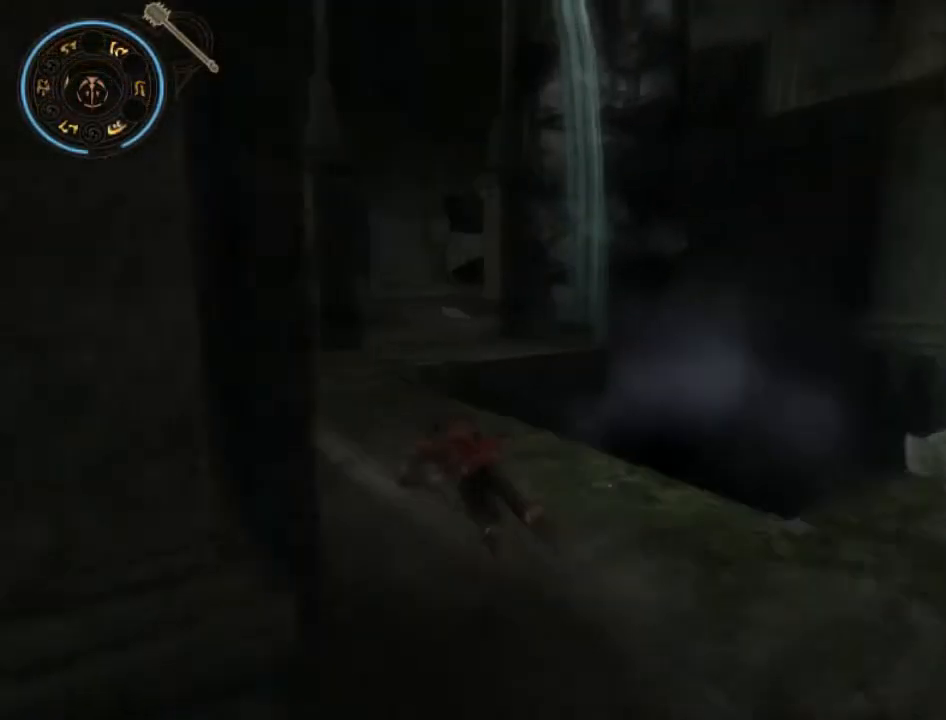
{"buttons": [], "left_stick": "up", "right_stick": "center", "events": [[67, "A", "up"], [67, "left_stick", "up"]]}
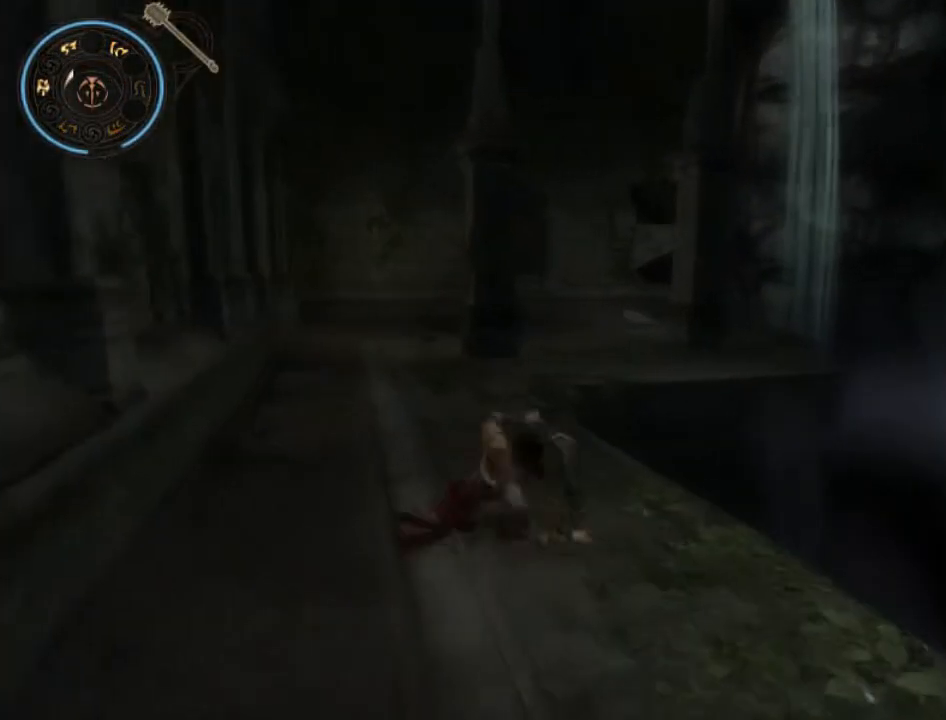
{"buttons": [], "left_stick": "up", "right_stick": "center", "events": []}
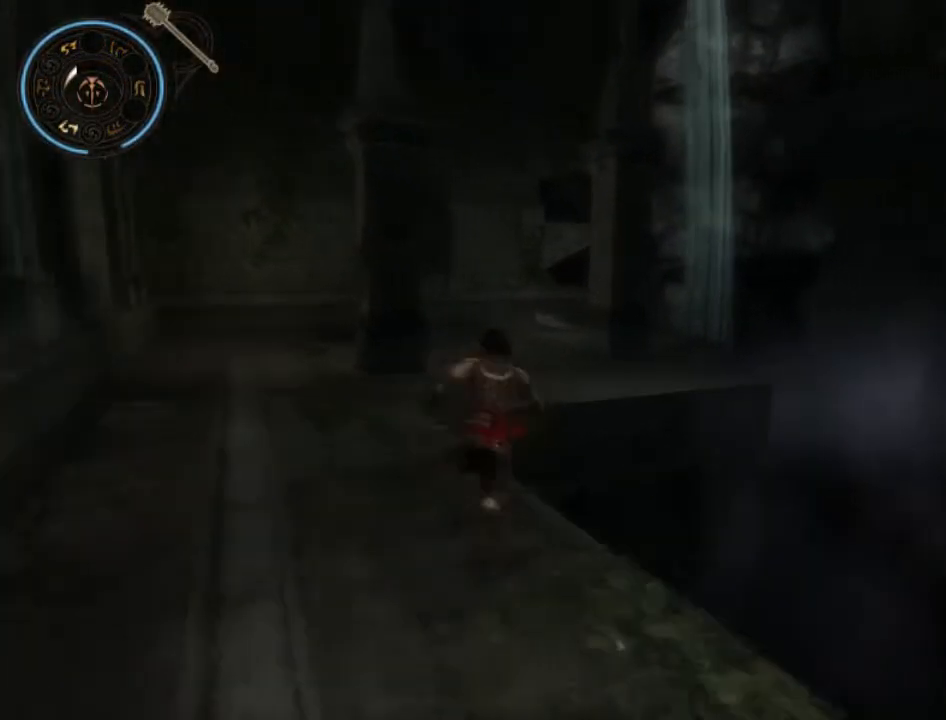
{"buttons": [], "left_stick": "up", "right_stick": "center", "events": [[133, "A", "down"], [233, "A", "up"]]}
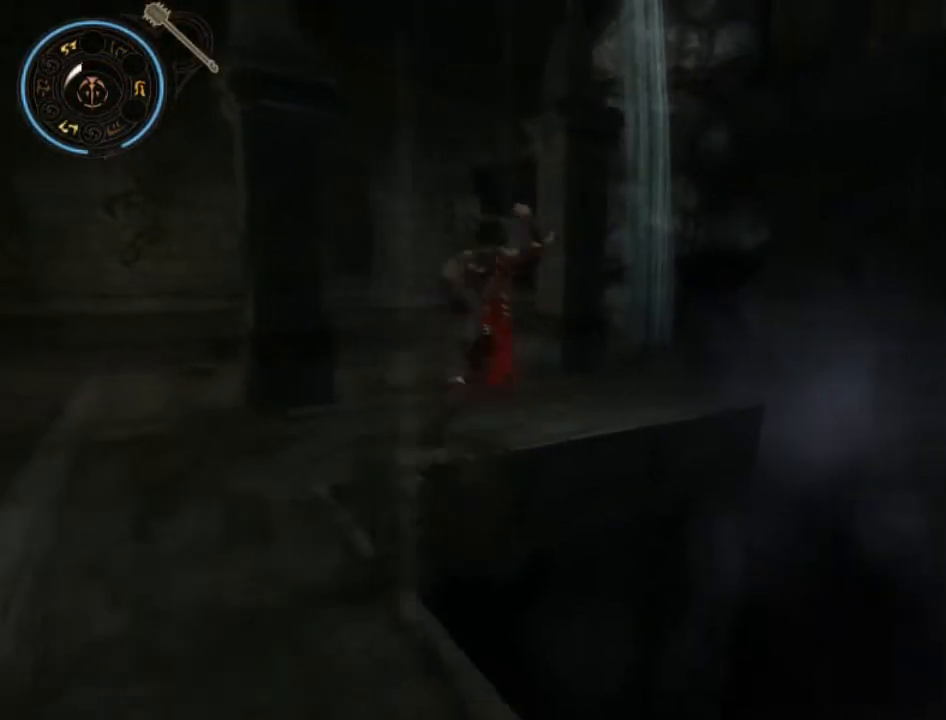
{"buttons": [], "left_stick": "up", "right_stick": "left", "events": [[33, "right_stick", "left"]]}
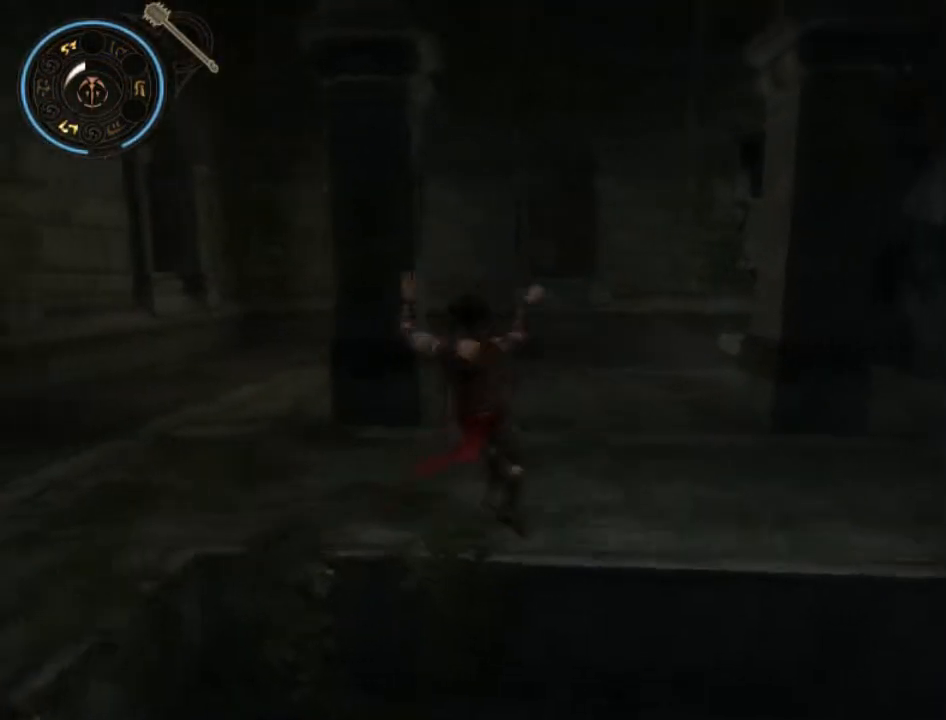
{"buttons": [], "left_stick": "up", "right_stick": "center", "events": [[67, "right_stick", "center"]]}
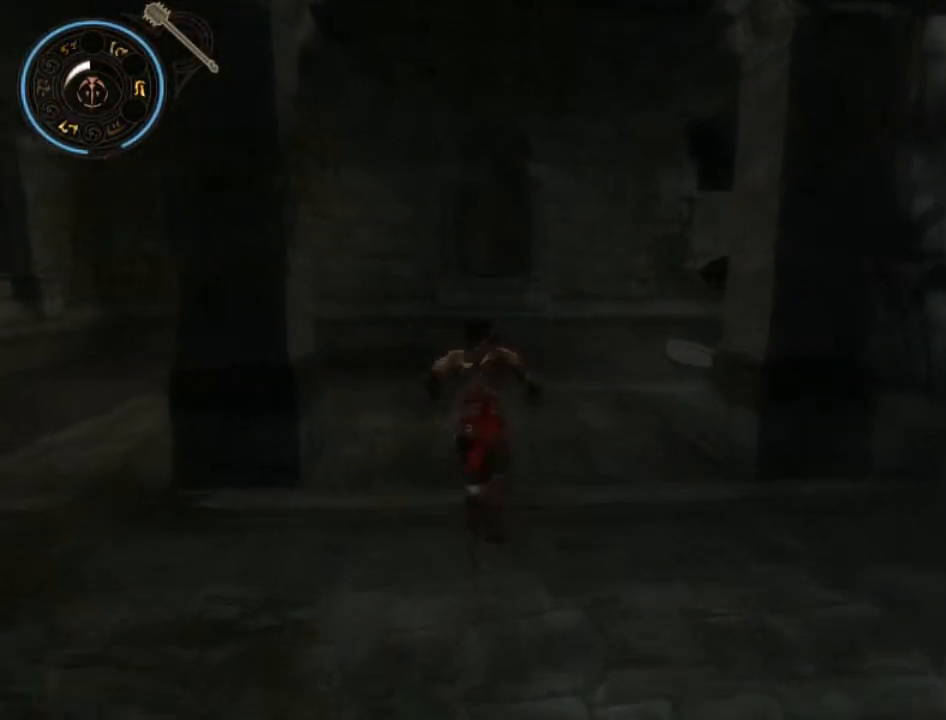
{"buttons": [], "left_stick": "left", "right_stick": "center", "events": [[200, "left_stick", "up-left"], [333, "left_stick", "left"]]}
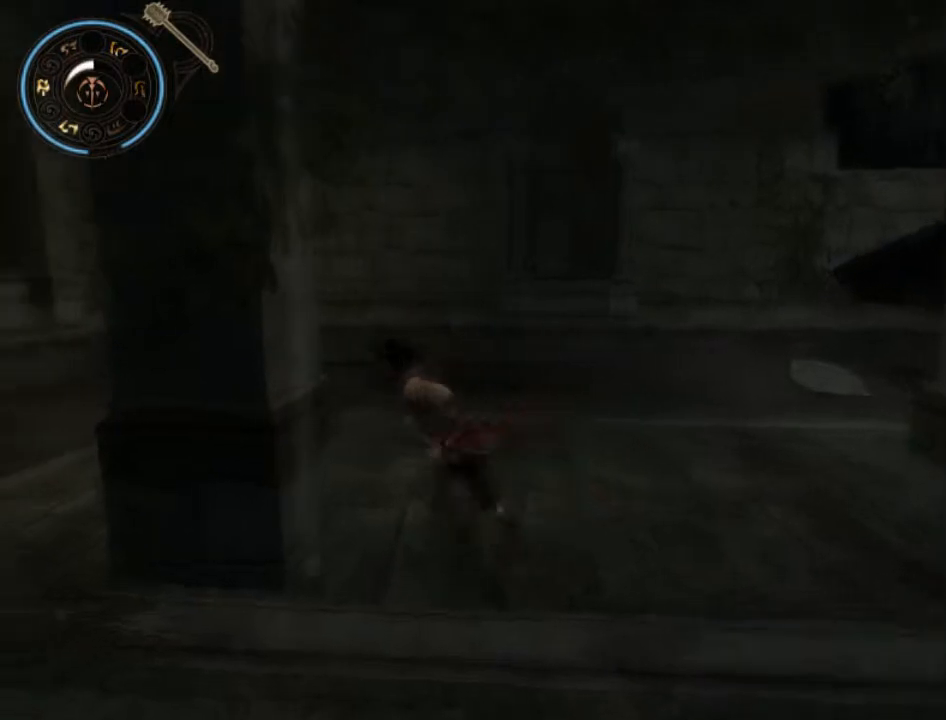
{"buttons": [], "left_stick": "left", "right_stick": "center", "events": []}
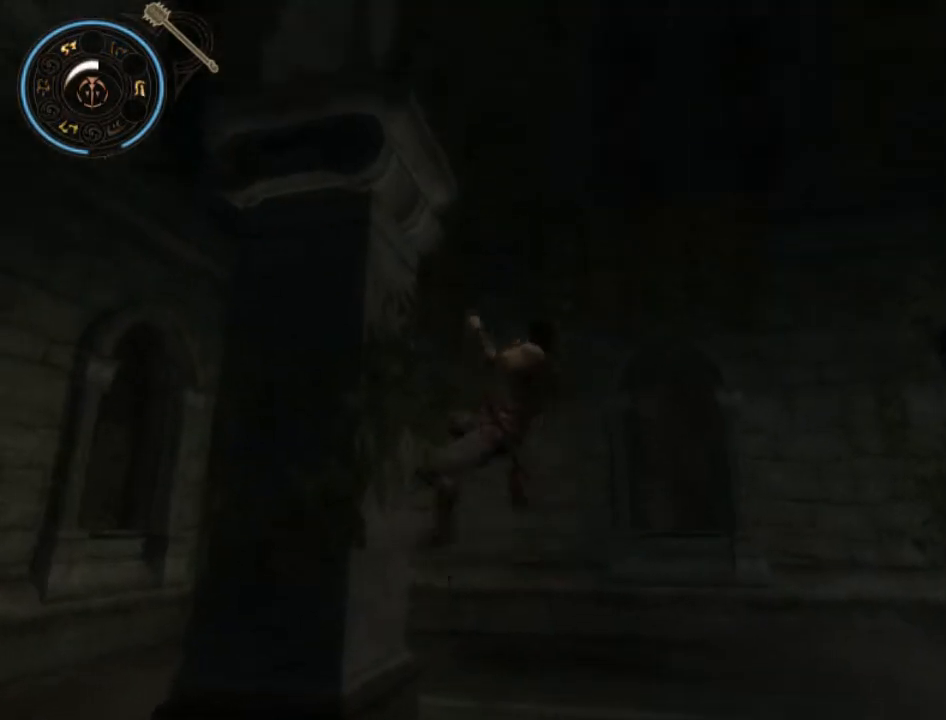
{"buttons": [], "left_stick": "center", "right_stick": "center", "events": [[167, "A", "down"], [200, "left_stick", "center"], [333, "A", "up"]]}
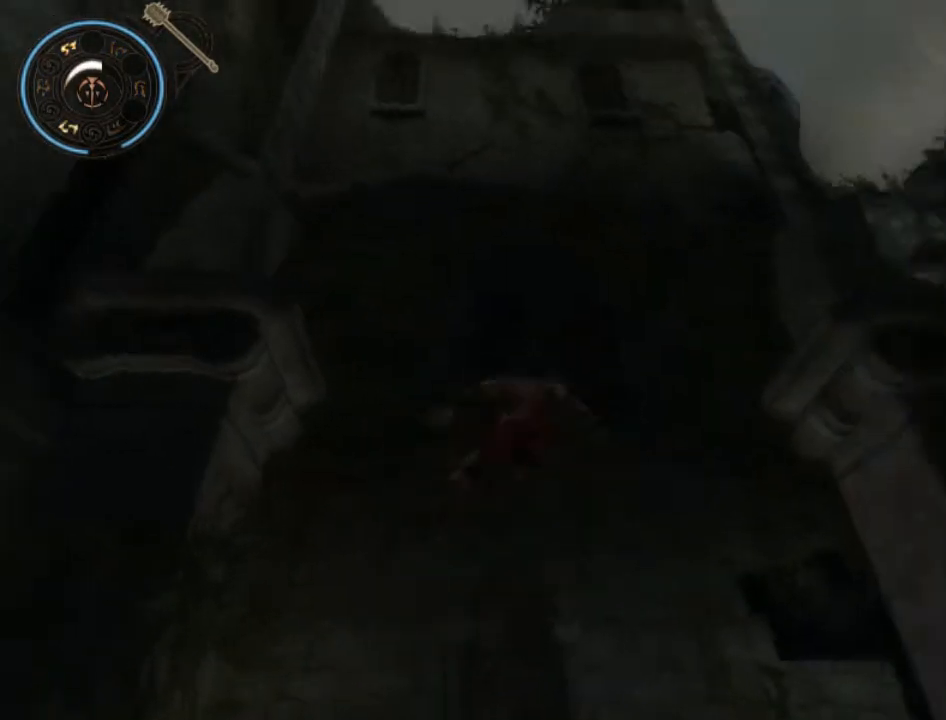
{"buttons": [], "left_stick": "center", "right_stick": "center", "events": [[333, "A", "down"], [467, "A", "up"]]}
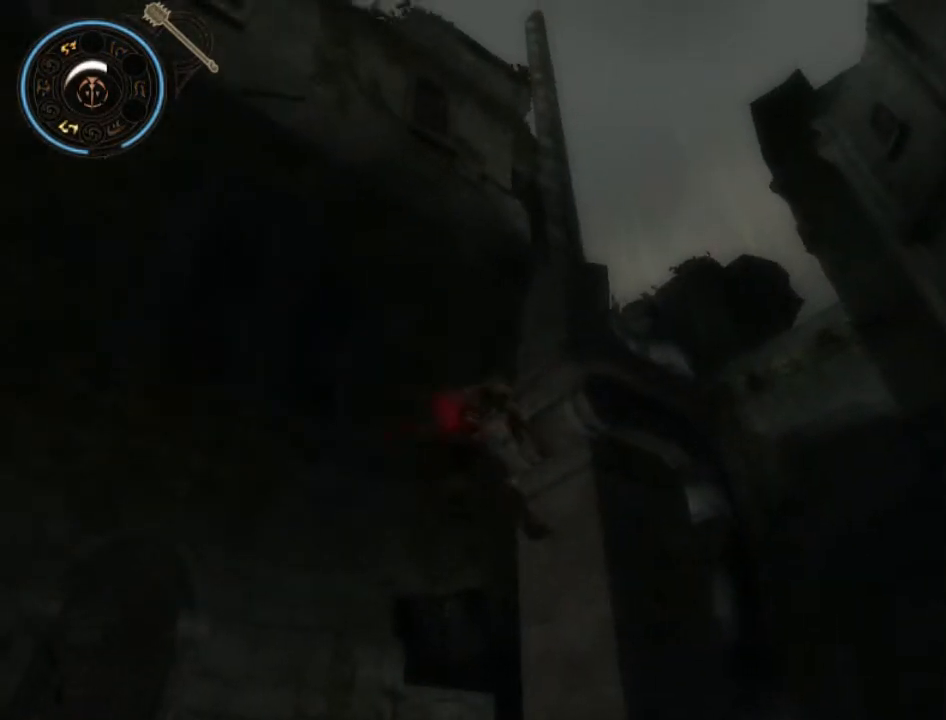
{"buttons": [], "left_stick": "center", "right_stick": "center", "events": []}
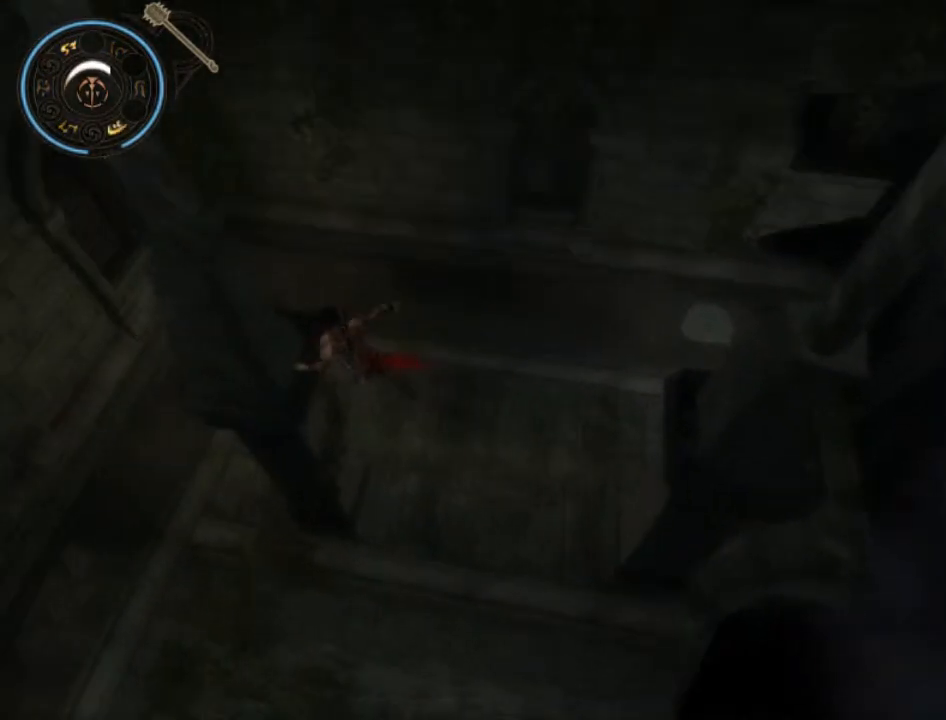
{"buttons": [], "left_stick": "center", "right_stick": "center", "events": [[33, "A", "down"], [133, "A", "up"]]}
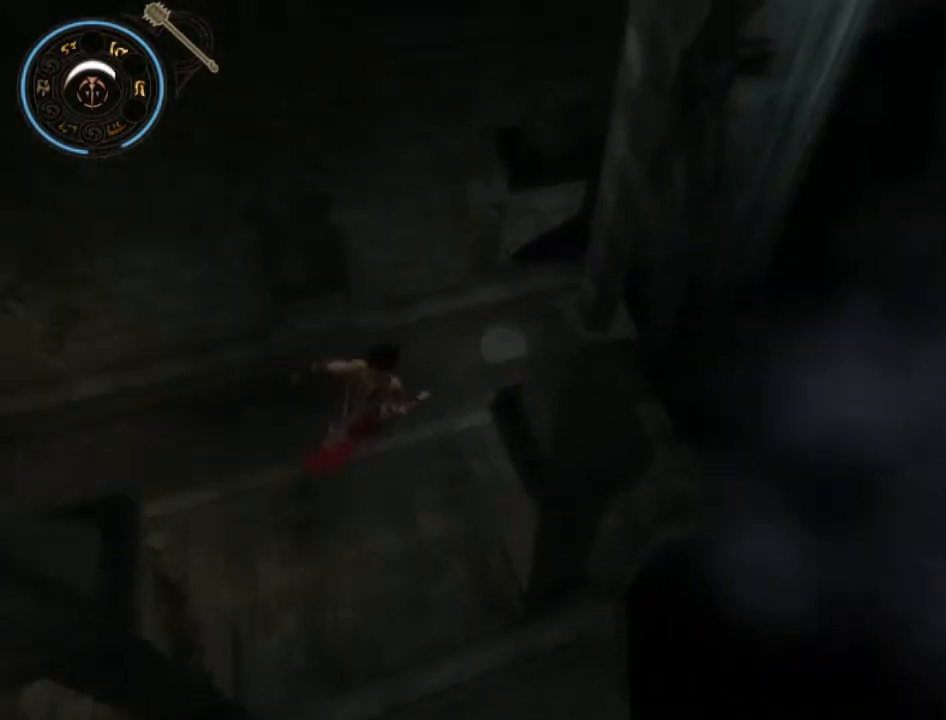
{"buttons": [], "left_stick": "up", "right_stick": "center", "events": [[67, "left_stick", "up"], [267, "A", "down"], [333, "A", "up"], [400, "A", "down"], [500, "A", "up"]]}
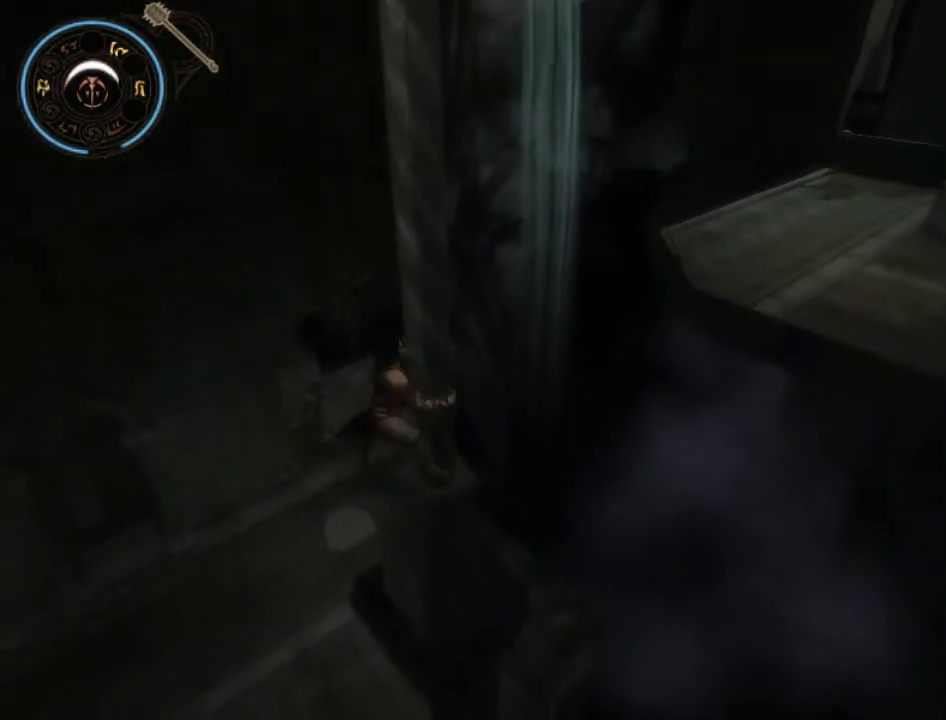
{"buttons": ["A"], "left_stick": "up", "right_stick": "center", "events": [[67, "A", "down"], [133, "A", "up"], [233, "A", "down"], [267, "A", "up"], [333, "A", "down"], [400, "A", "up"], [500, "A", "down"]]}
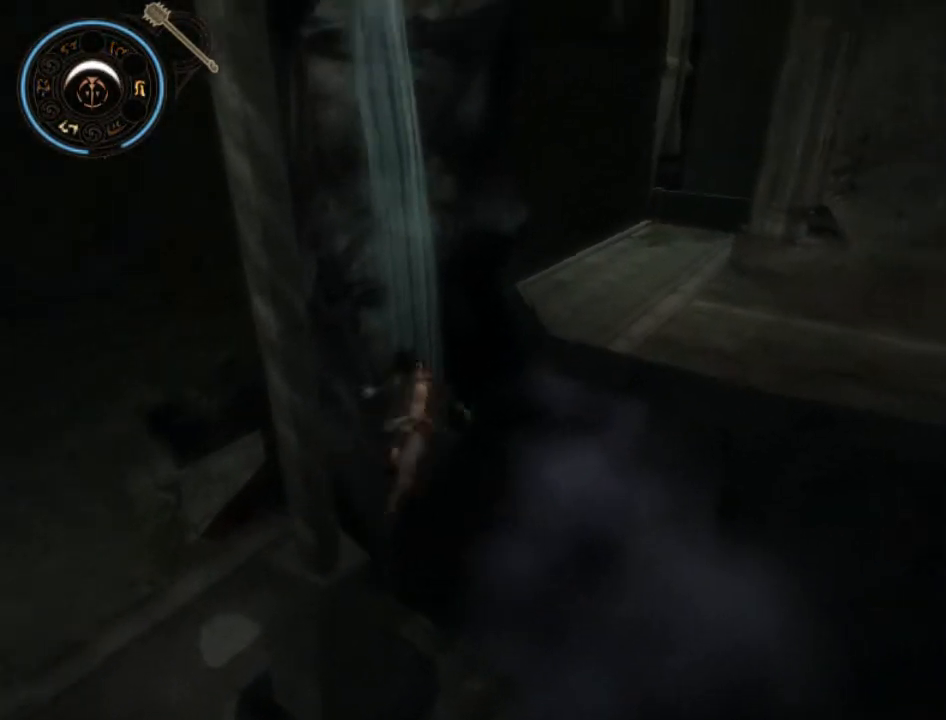
{"buttons": [], "left_stick": "center", "right_stick": "center", "events": [[33, "A", "up"], [267, "left_stick", "center"]]}
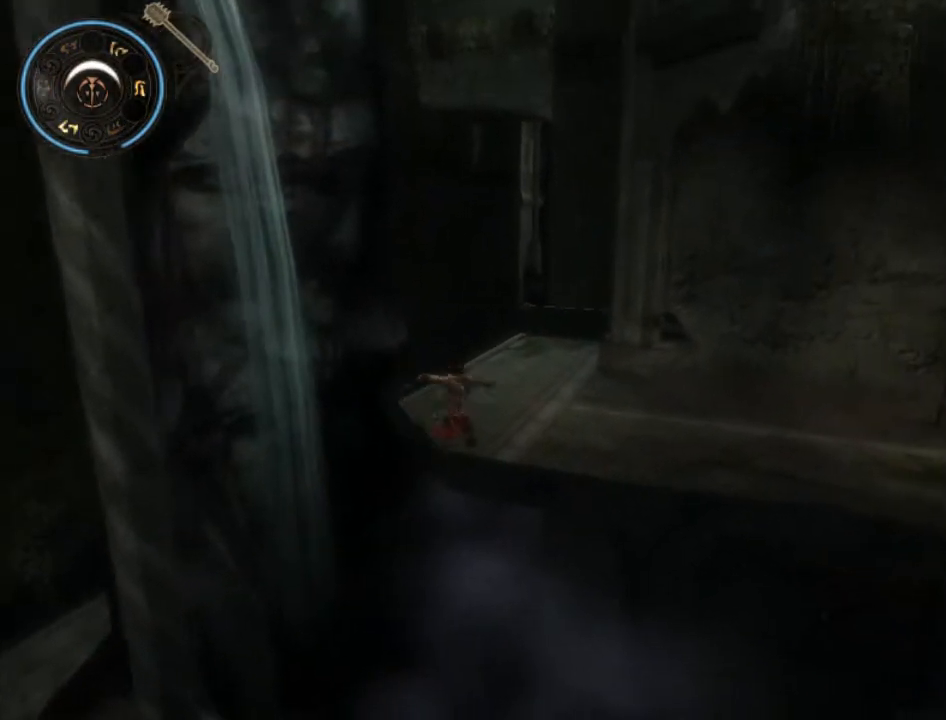
{"buttons": ["A"], "left_stick": "right", "right_stick": "center", "events": [[67, "A", "down"], [133, "A", "up"], [233, "A", "down"], [300, "A", "up"], [367, "A", "down"], [433, "A", "up"], [500, "A", "down"], [500, "left_stick", "right"]]}
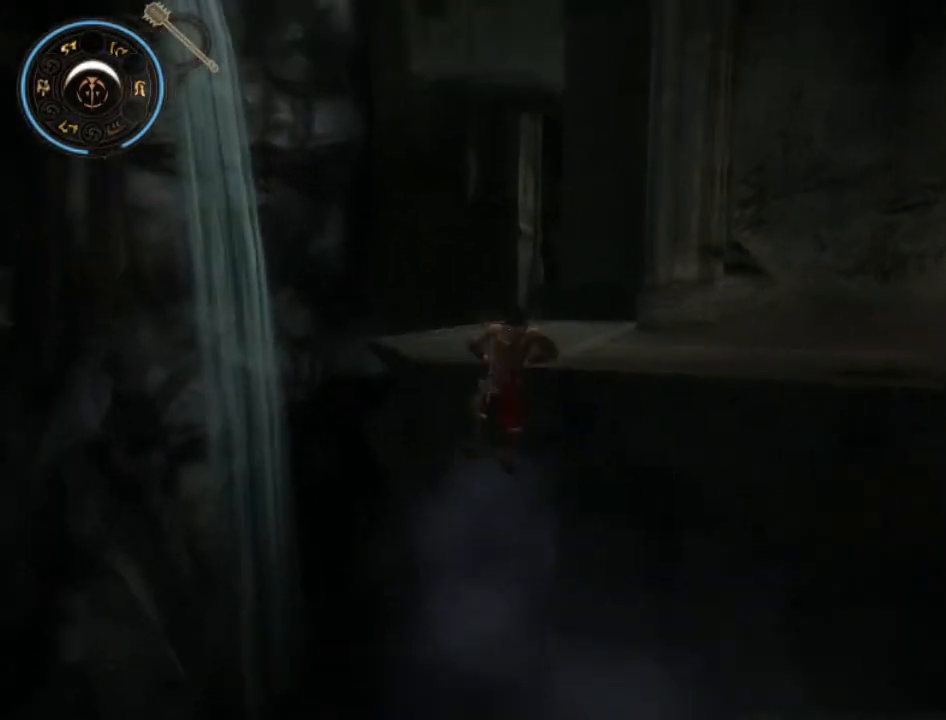
{"buttons": [], "left_stick": "right", "right_stick": "center", "events": [[67, "A", "up"]]}
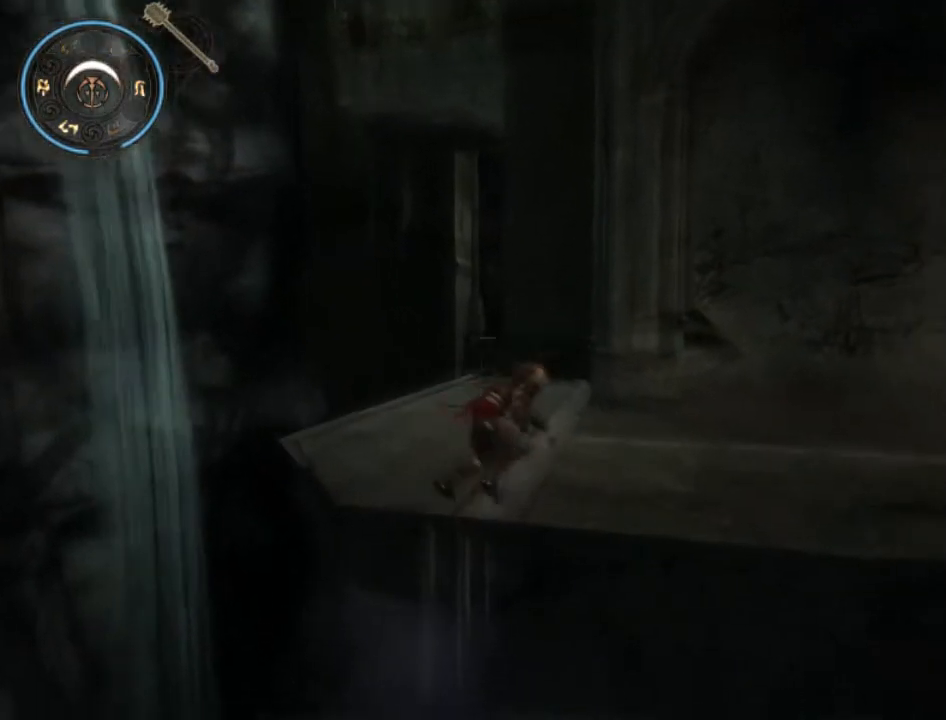
{"buttons": ["A"], "left_stick": "up-right", "right_stick": "center", "events": [[67, "A", "down"], [133, "A", "up"], [133, "left_stick", "up-right"], [233, "A", "down"], [267, "A", "up"], [367, "A", "down"], [433, "A", "up"], [500, "A", "down"]]}
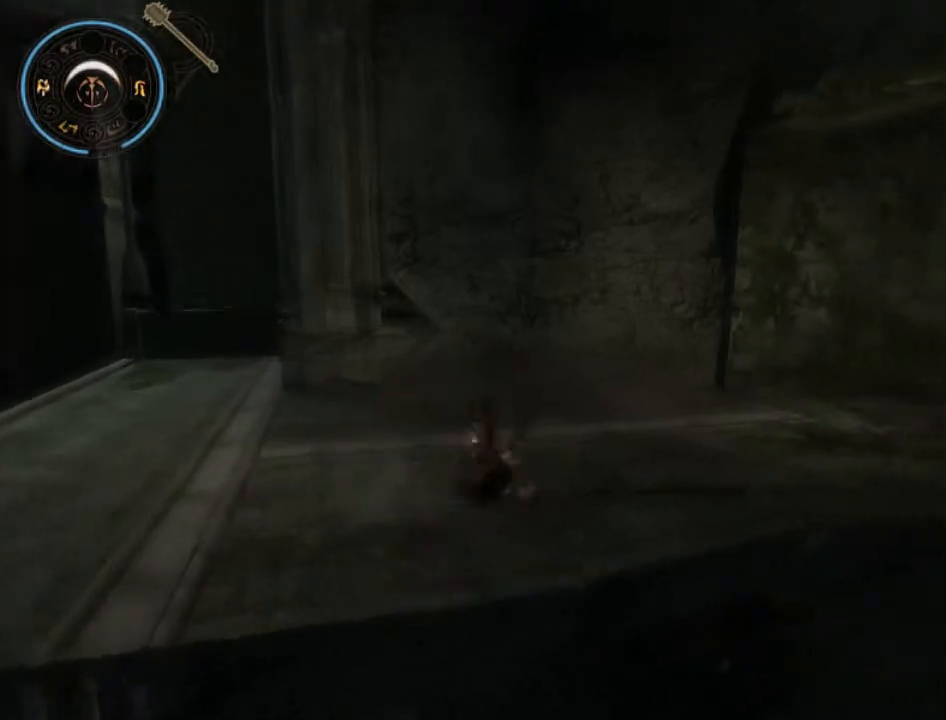
{"buttons": [], "left_stick": "up-right", "right_stick": "center", "events": [[67, "A", "up"], [133, "A", "down"], [233, "A", "up"], [267, "A", "down"], [333, "A", "up"], [400, "A", "down"], [500, "A", "up"]]}
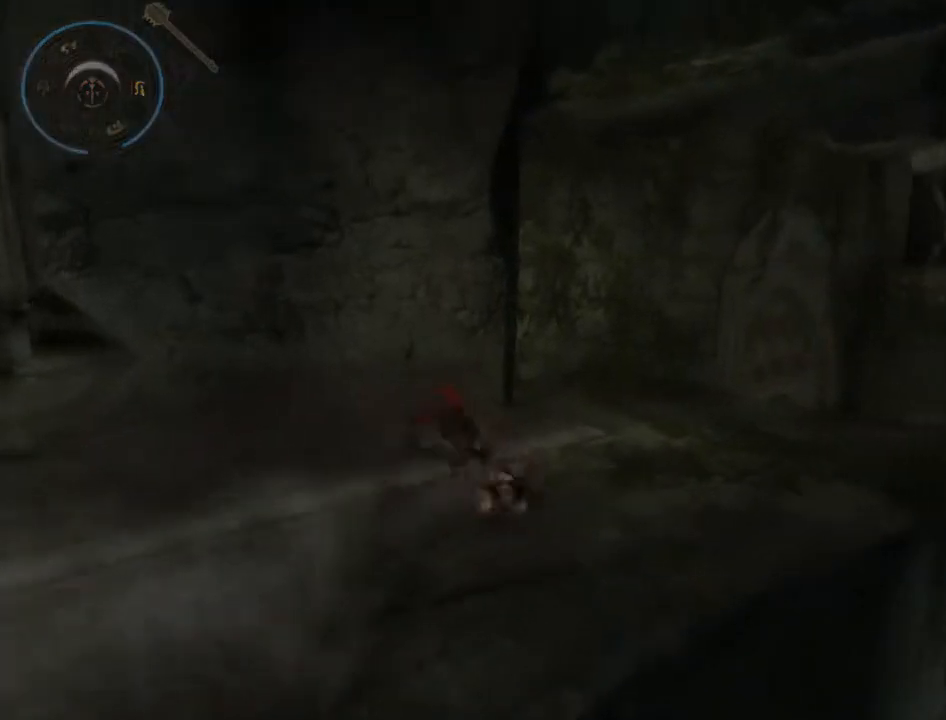
{"buttons": ["A"], "left_stick": "up-right", "right_stick": "center", "events": [[100, "A", "down"], [133, "A", "up"], [200, "A", "down"], [267, "A", "up"], [367, "A", "down"], [400, "A", "up"], [500, "A", "down"]]}
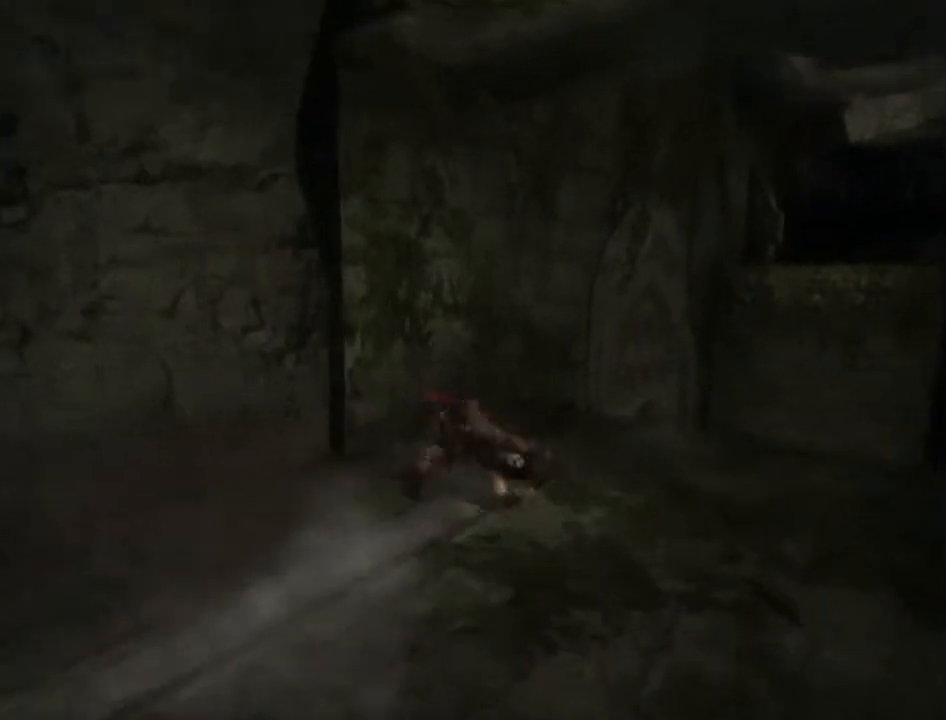
{"buttons": [], "left_stick": "up", "right_stick": "center", "events": [[67, "A", "up"], [200, "left_stick", "up"]]}
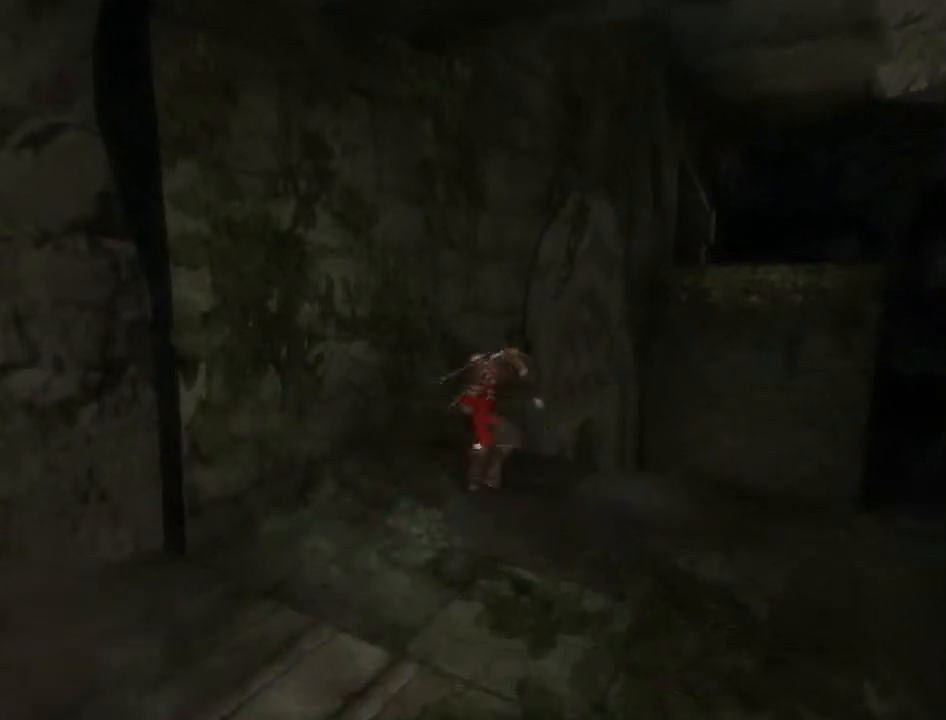
{"buttons": [], "left_stick": "up", "right_stick": "center", "events": []}
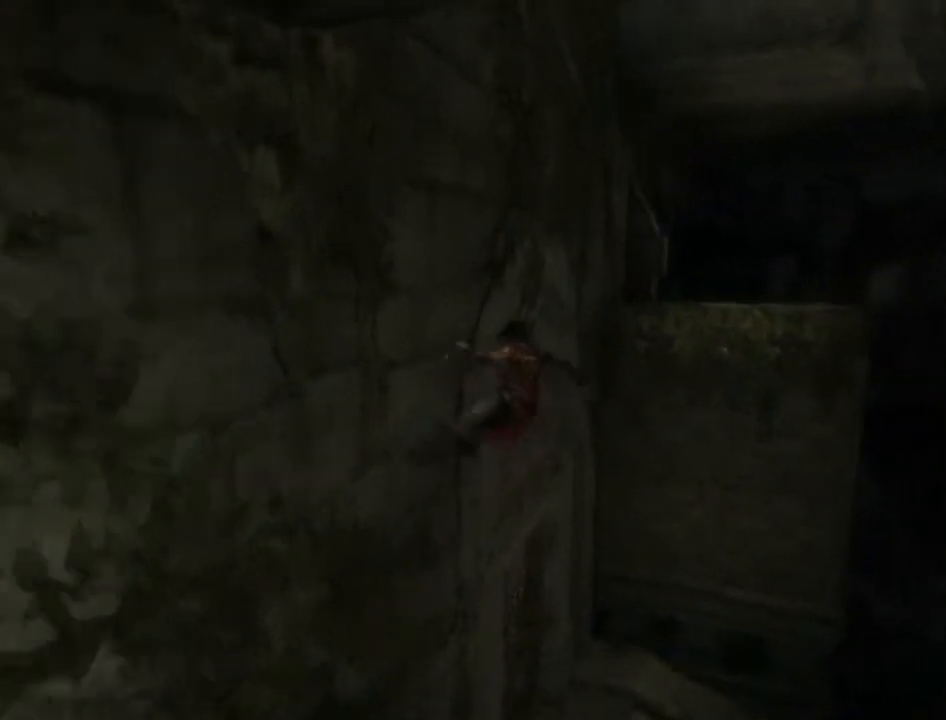
{"buttons": [], "left_stick": "up", "right_stick": "center", "events": []}